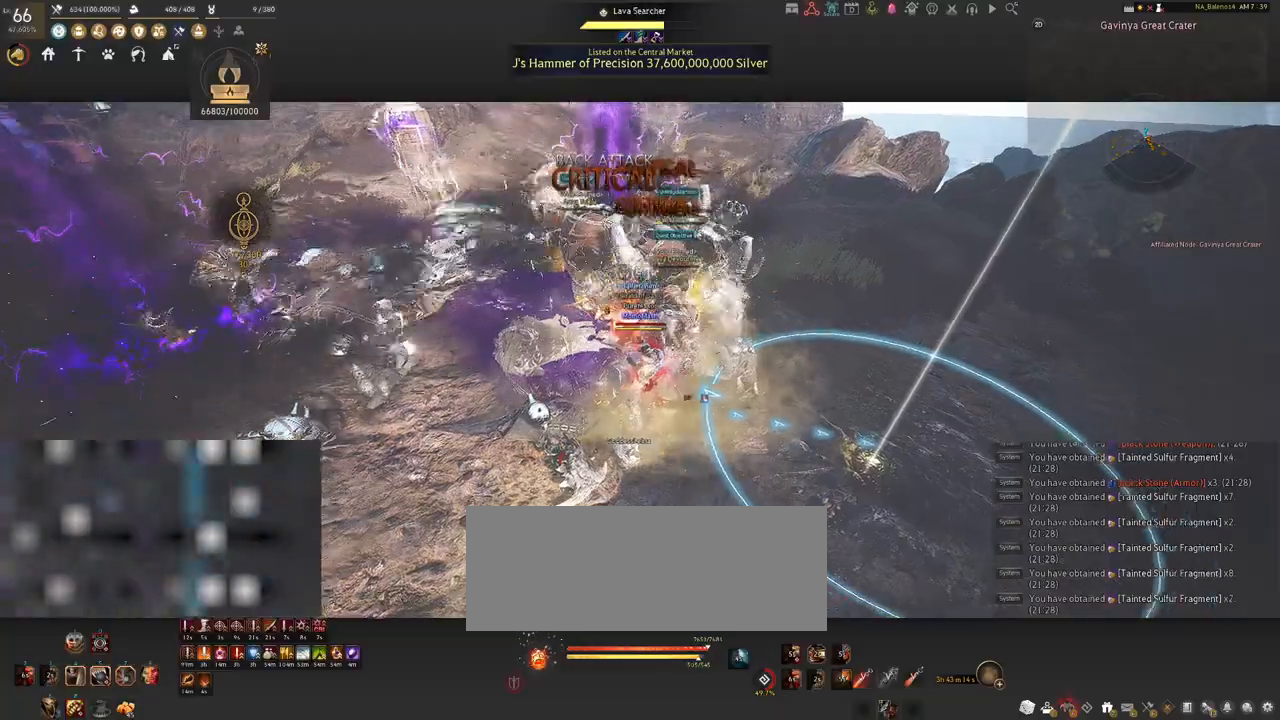
Gameplay with keyboard and mouse; each line is a JSON object with the keys and mouse buttons held at the frame after it. "events" lists presses ("down") and releases ("up") of "a", "c", "d", "e", "f", "q", "s", "shift", "space", "tab", "w", "x", "z", "mouse_left" and "mouse_right" between this image and that frame as [ms after this image, input, new state], when the widget could be followed in between. "mouse_left", "mouse_right" = the "left", "right" buttons of the "mouse" list. No other keys are recorded. Mouse movement is not recorded.
{"keys": ["shift"], "mouse": ["left"], "events": [[17, "f", "down"], [150, "f", "up"], [233, "f", "down"], [333, "f", "up"], [500, "mouse_left", "down"]]}
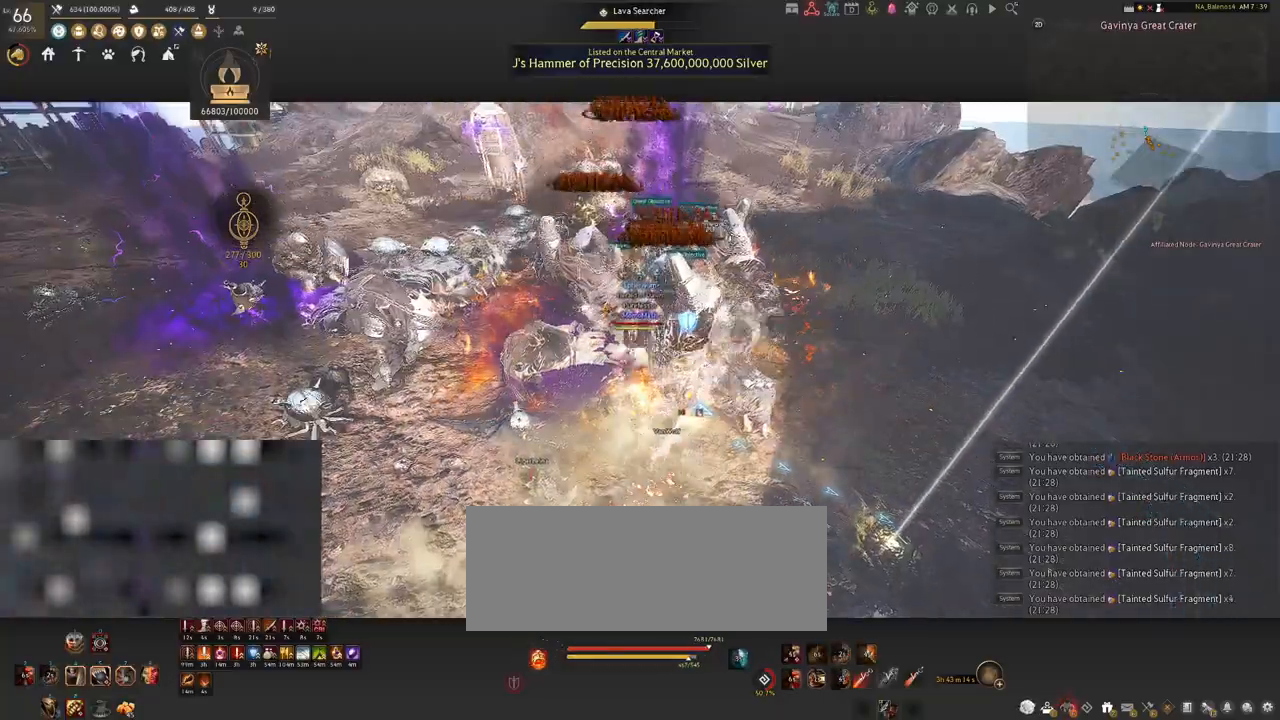
{"keys": ["shift"], "mouse": ["left"], "events": [[150, "mouse_left", "up"], [283, "mouse_left", "down"], [417, "mouse_left", "up"], [483, "mouse_left", "down"]]}
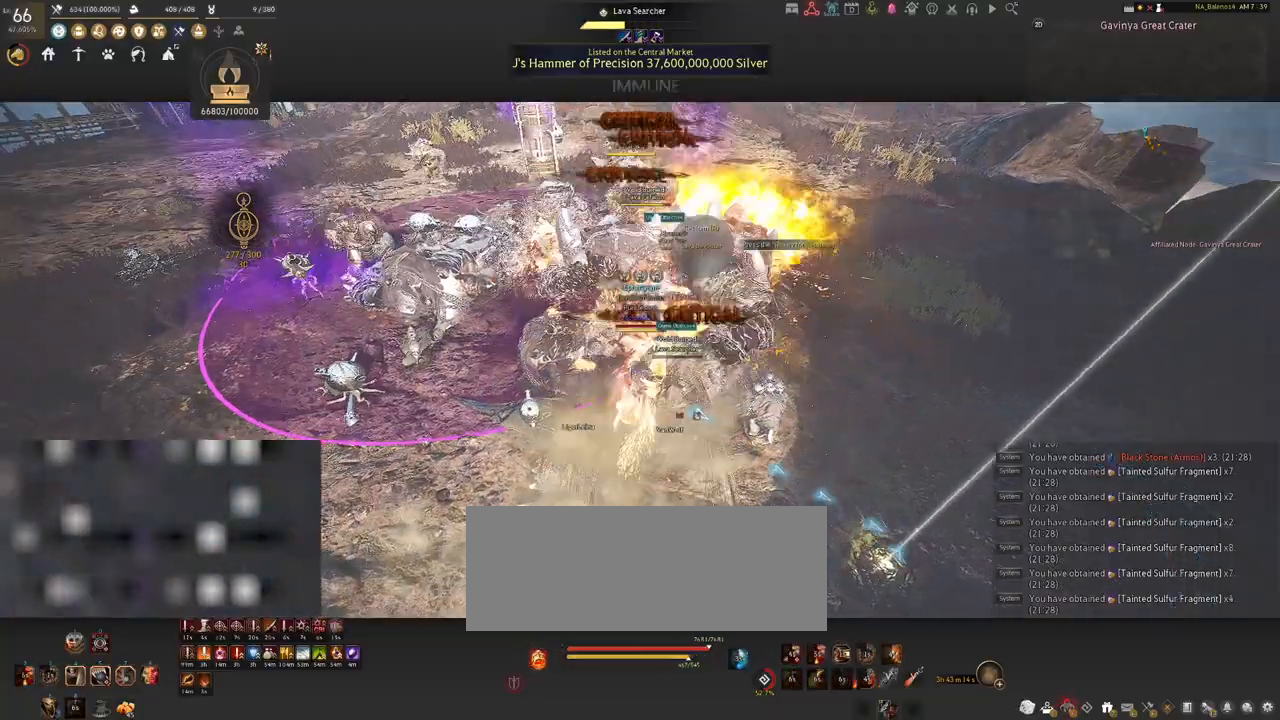
{"keys": ["shift"], "mouse": [], "events": [[67, "shift", "up"], [117, "mouse_left", "up"], [167, "d", "down"], [217, "shift", "down"], [283, "d", "up"]]}
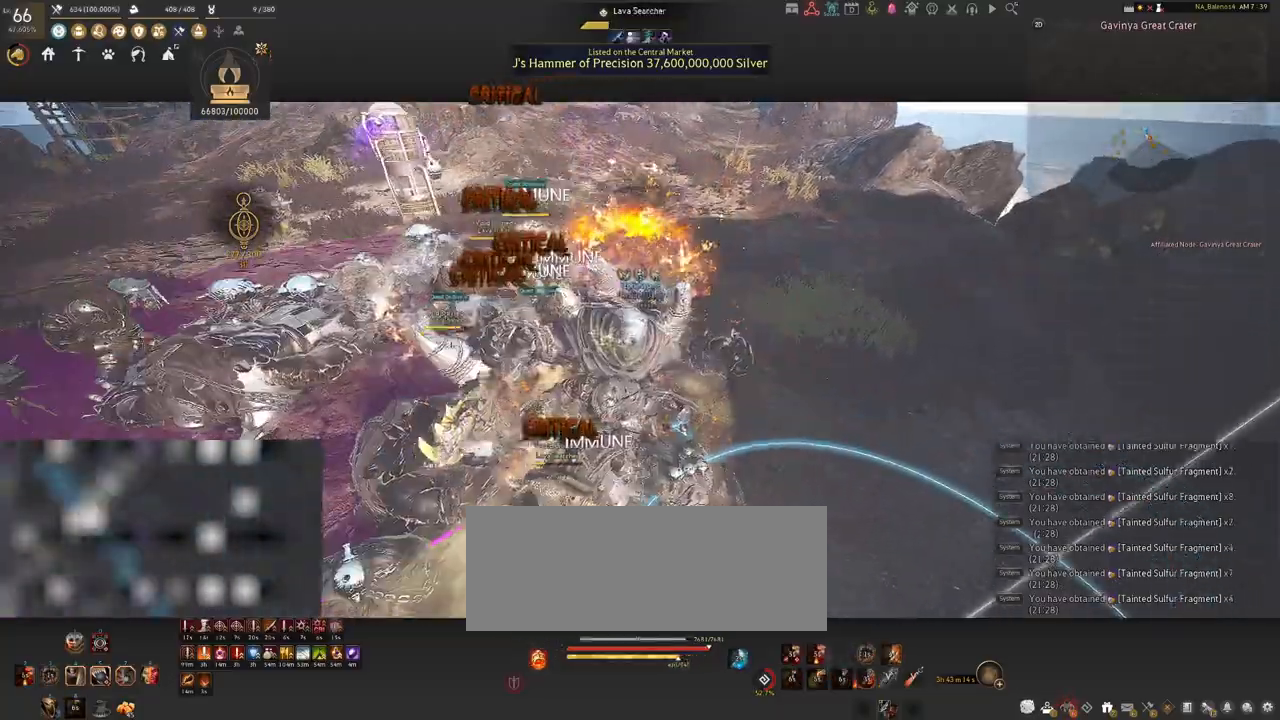
{"keys": ["s", "shift"], "mouse": [], "events": [[167, "d", "down"], [433, "s", "down"], [483, "d", "up"]]}
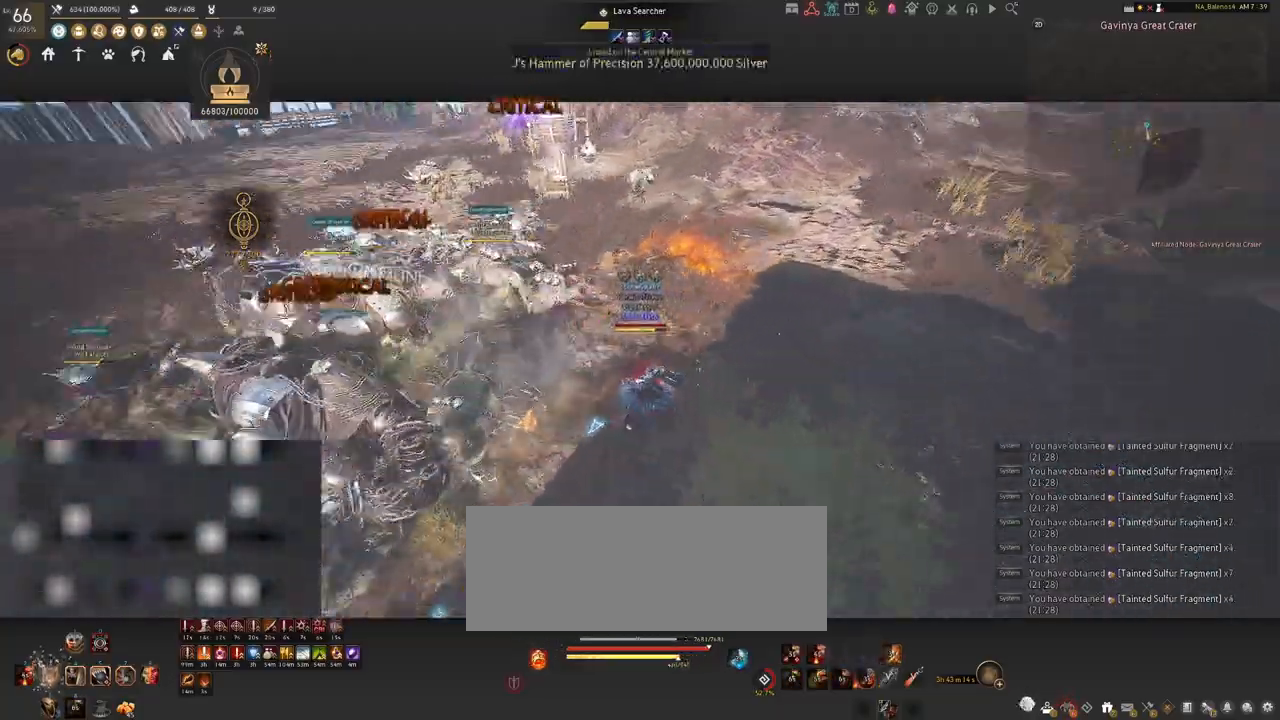
{"keys": ["s", "shift"], "mouse": ["right"], "events": [[100, "mouse_right", "down"]]}
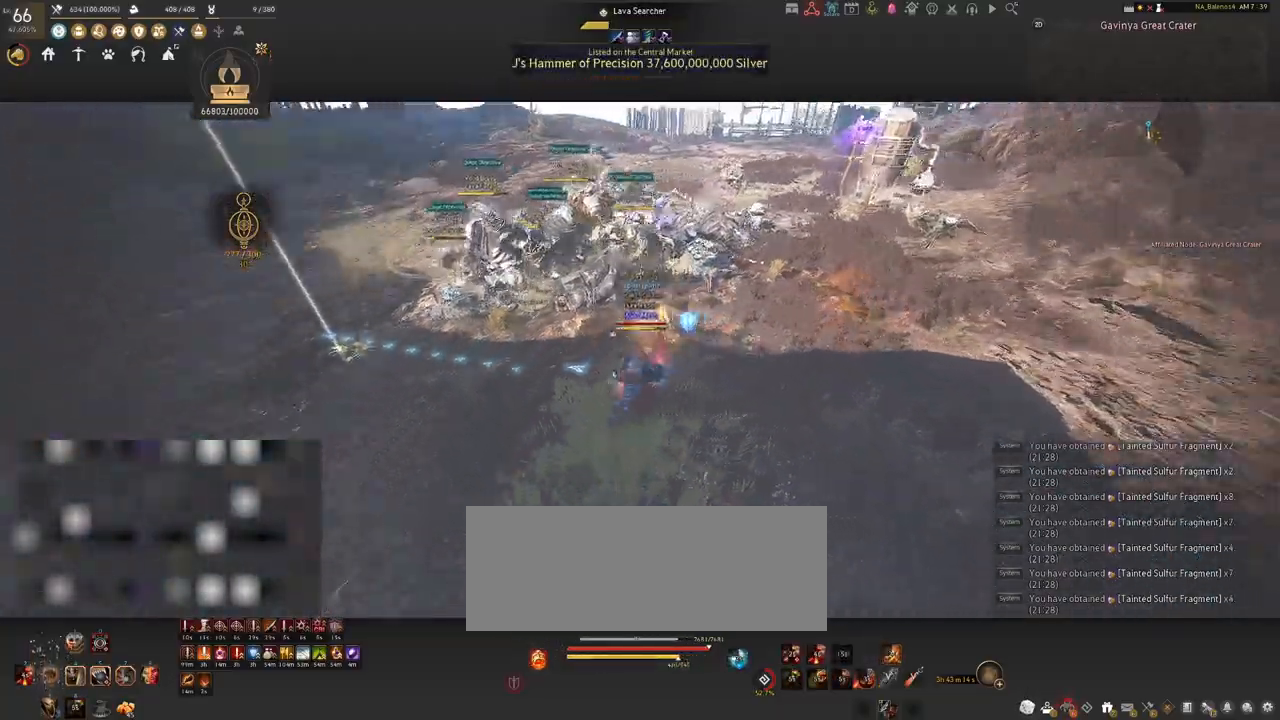
{"keys": [], "mouse": ["right"], "events": [[50, "shift", "up"], [67, "s", "up"]]}
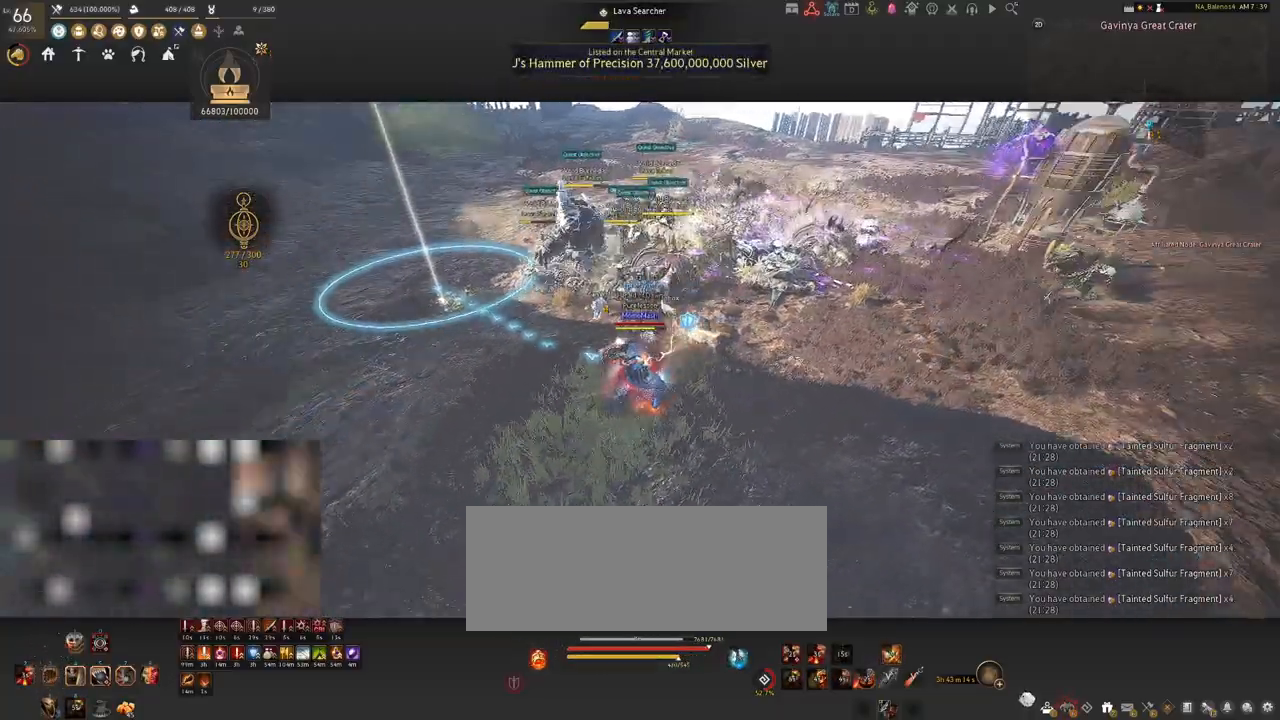
{"keys": [], "mouse": ["right"], "events": []}
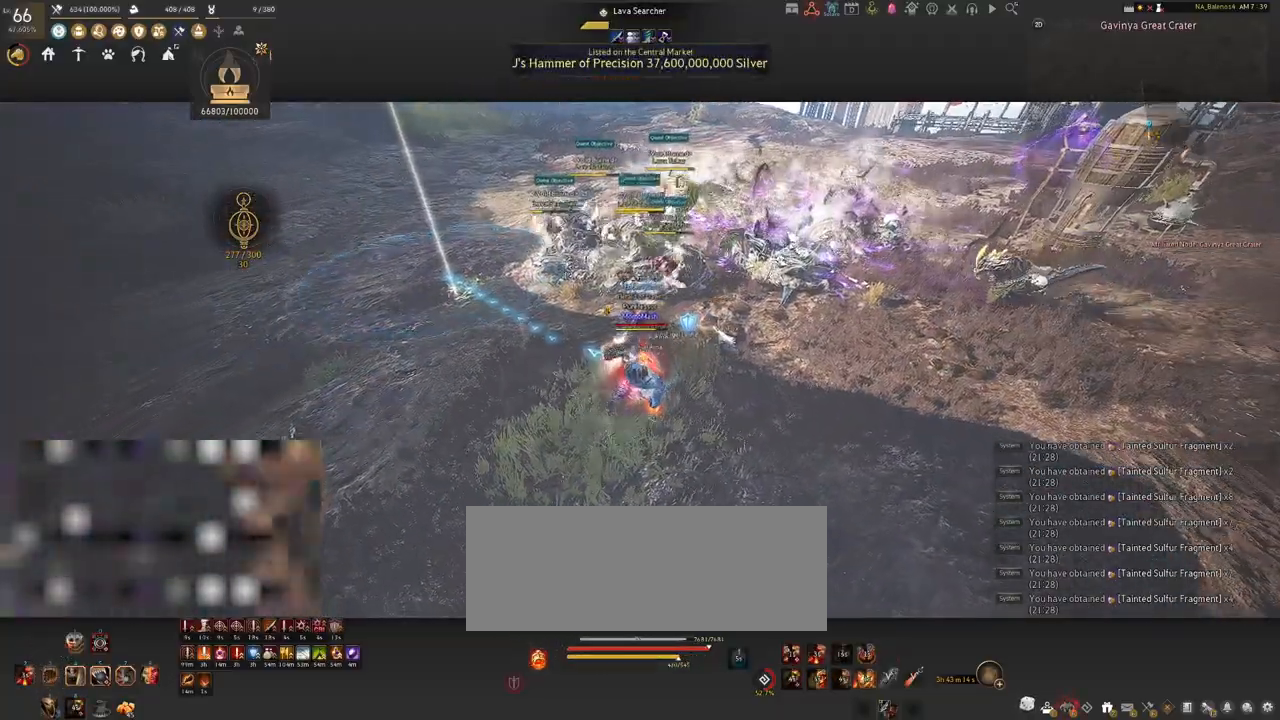
{"keys": ["shift"], "mouse": [], "events": [[433, "mouse_right", "up"], [450, "shift", "down"]]}
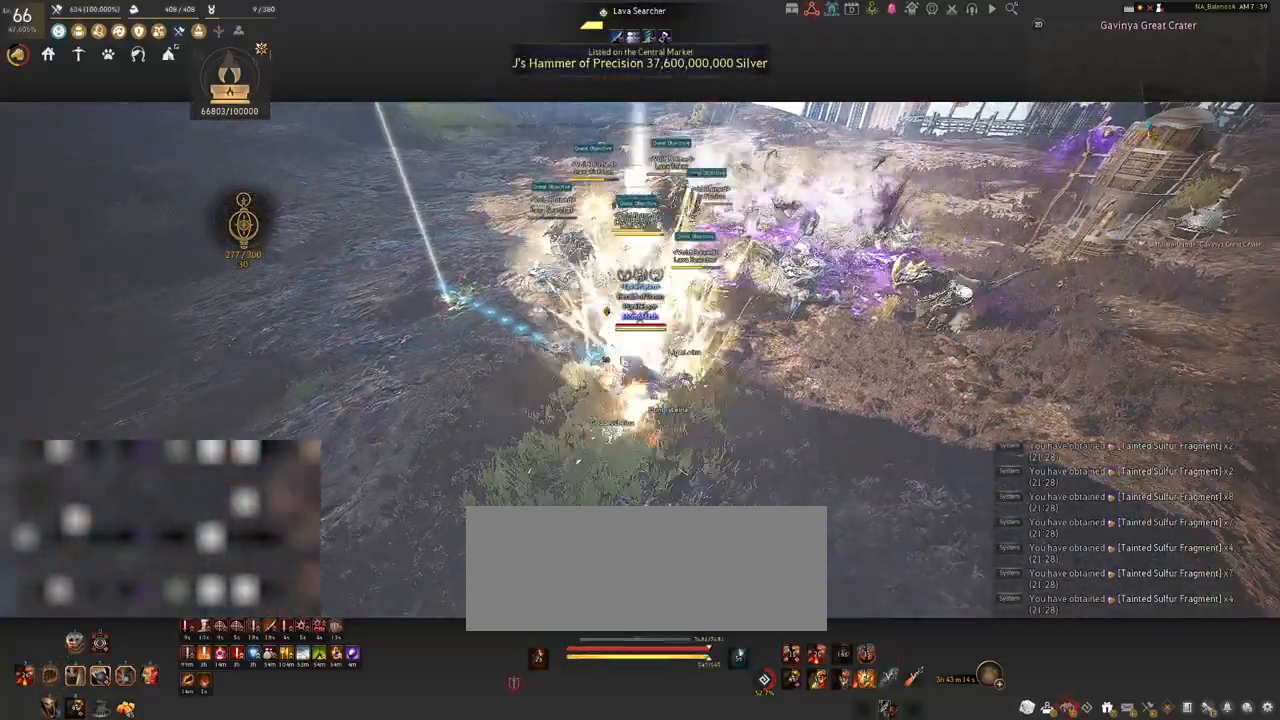
{"keys": ["shift"], "mouse": [], "events": [[50, "mouse_left", "down"], [167, "mouse_left", "up"], [217, "mouse_right", "down"], [400, "mouse_right", "up"]]}
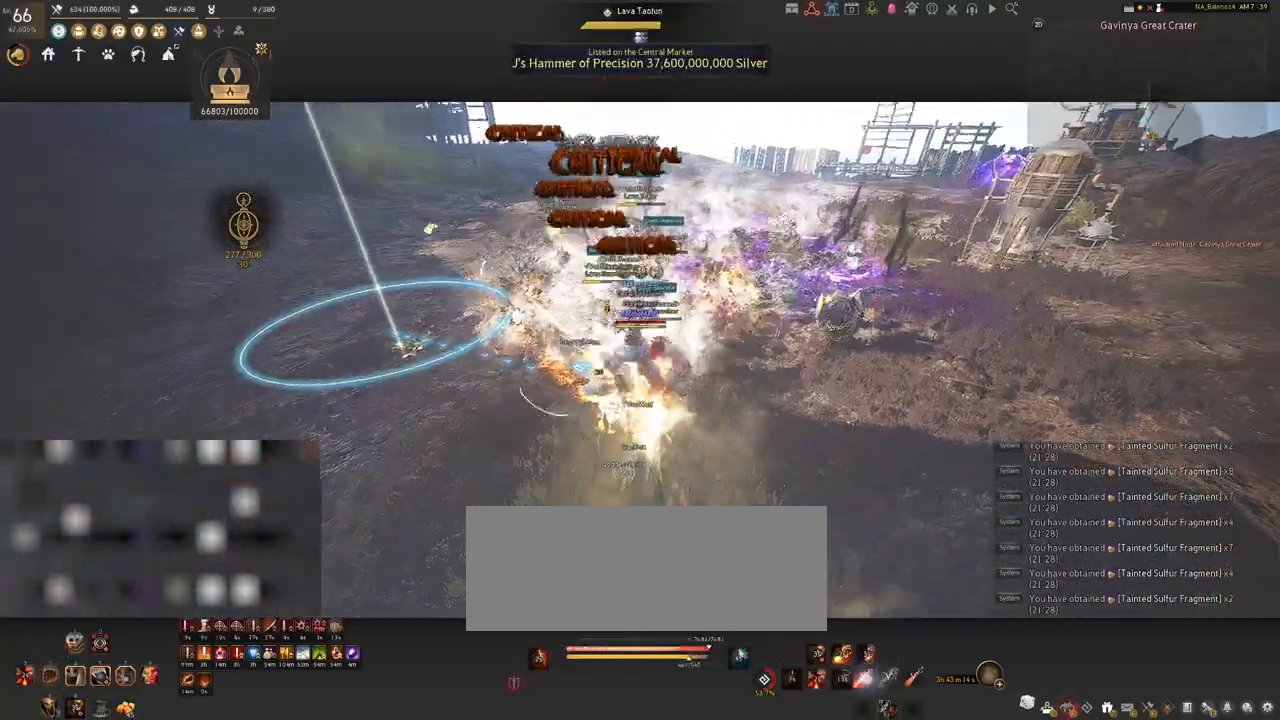
{"keys": ["d", "shift"], "mouse": [], "events": [[117, "shift", "up"], [283, "d", "down"], [317, "shift", "down"]]}
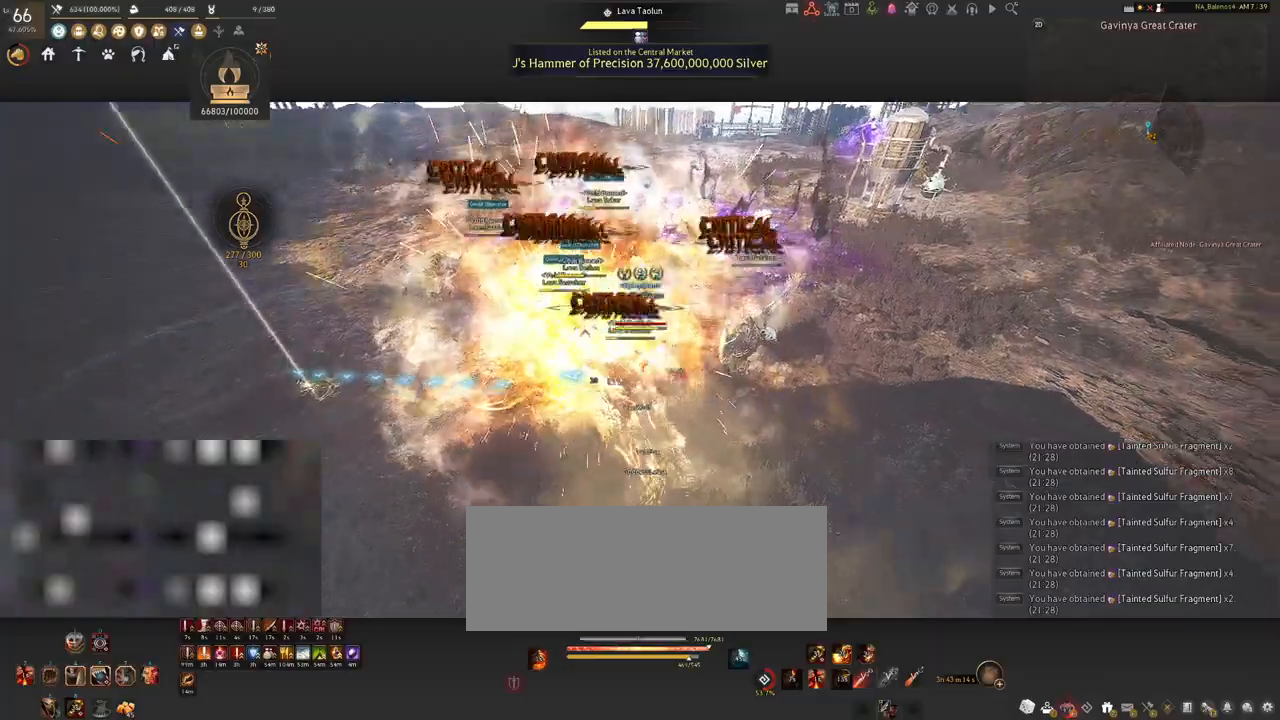
{"keys": ["d", "shift"], "mouse": [], "events": []}
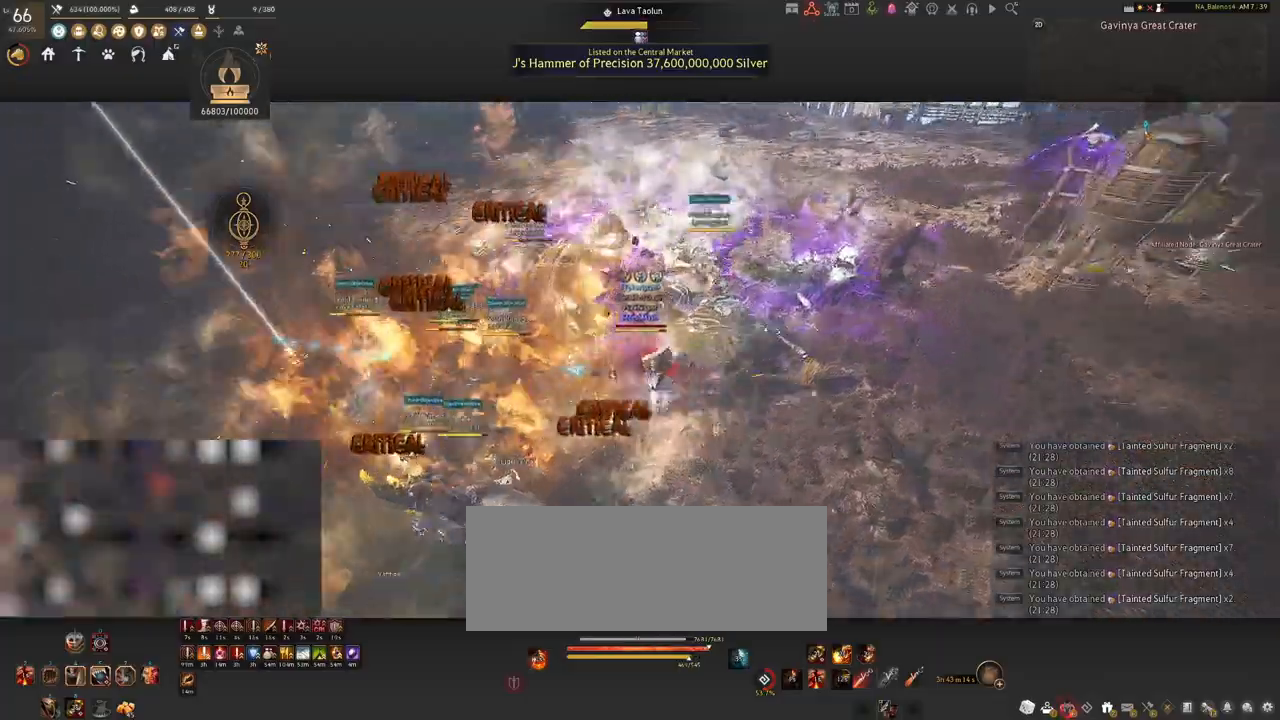
{"keys": [], "mouse": ["left"], "events": [[67, "shift", "up"], [83, "d", "up"], [167, "mouse_left", "down"]]}
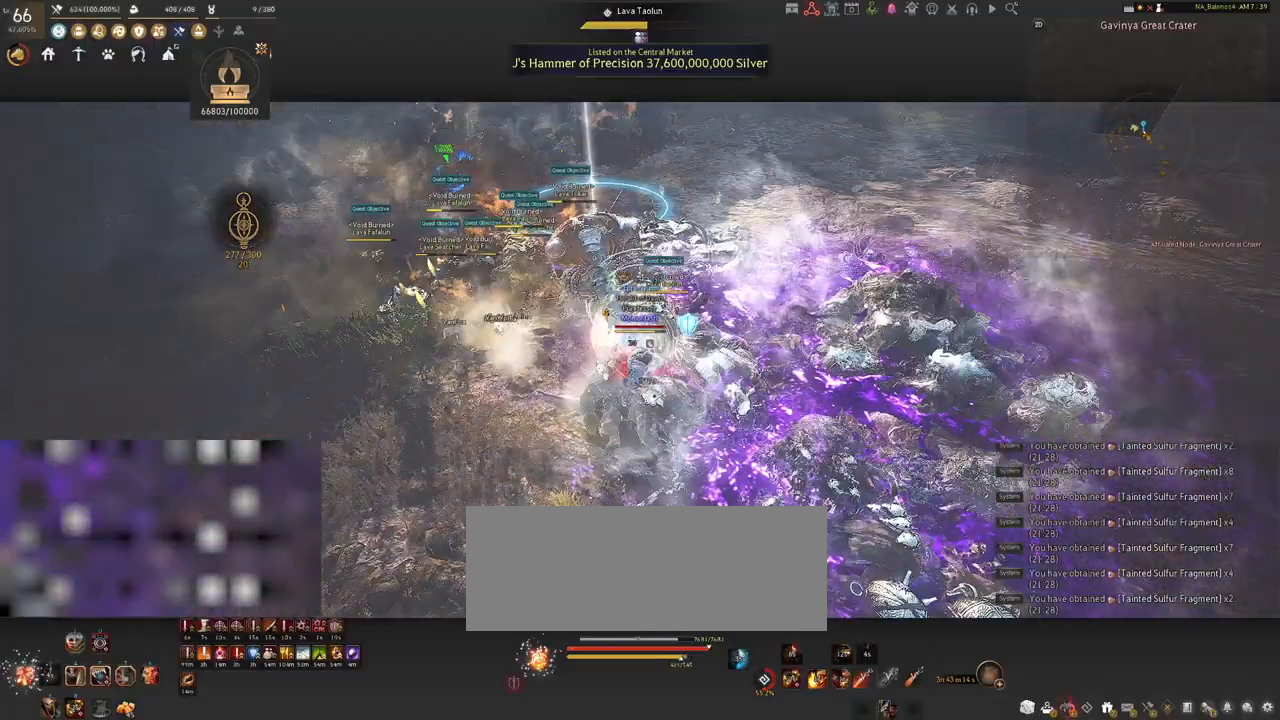
{"keys": [], "mouse": ["left"], "events": []}
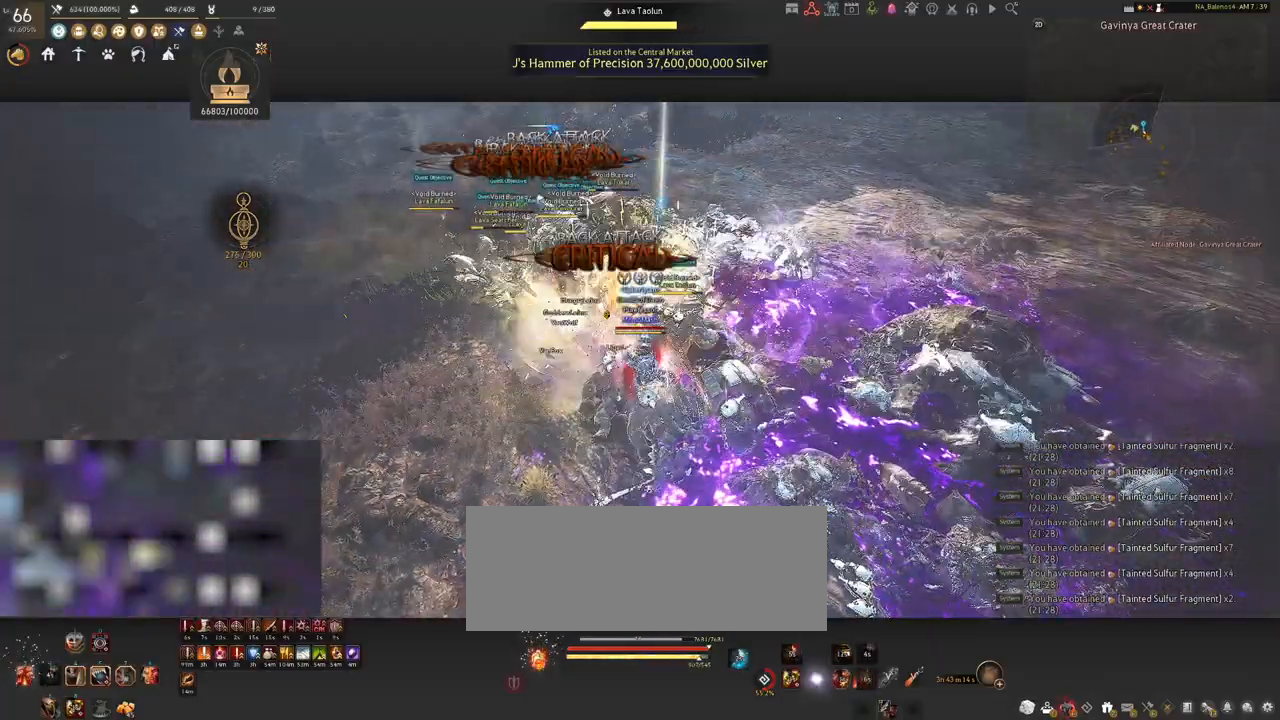
{"keys": ["s"], "mouse": [], "events": [[117, "mouse_left", "up"], [117, "s", "down"], [250, "q", "down"], [300, "q", "up"], [417, "q", "down"], [467, "q", "up"]]}
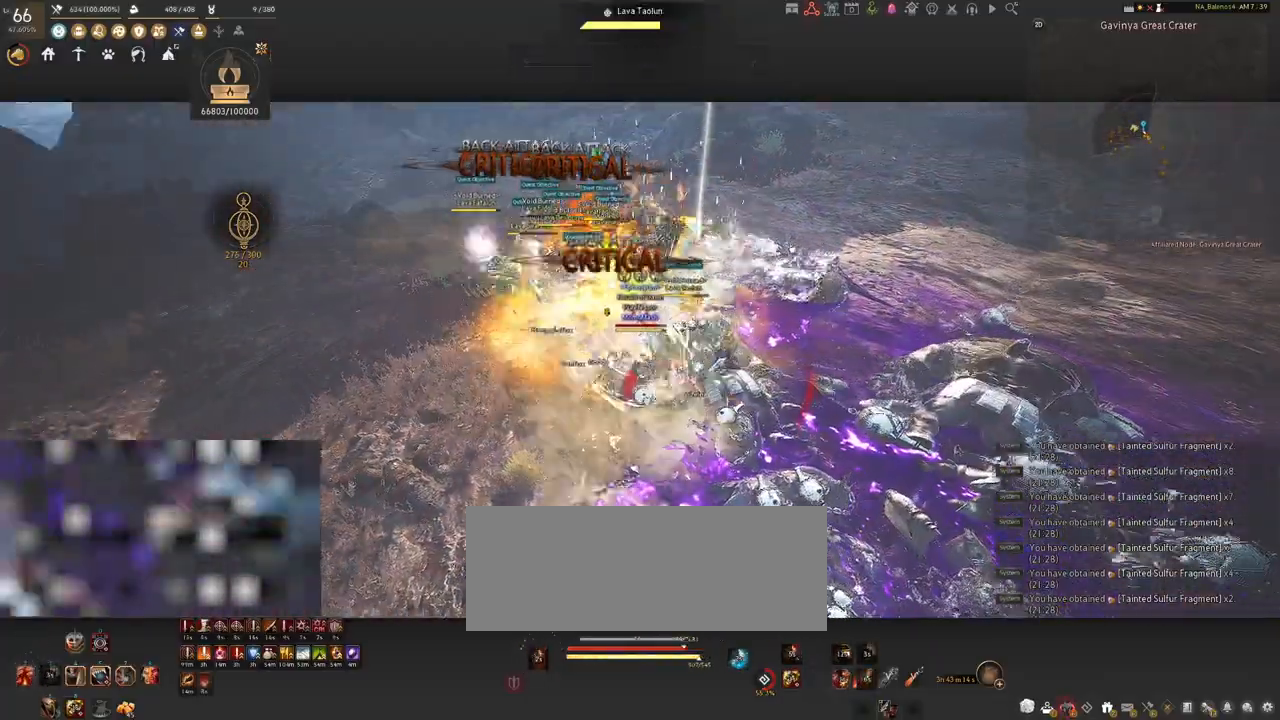
{"keys": ["shift"], "mouse": [], "events": [[83, "q", "down"], [117, "q", "up"], [250, "q", "down"], [283, "q", "up"], [400, "s", "up"], [500, "shift", "down"]]}
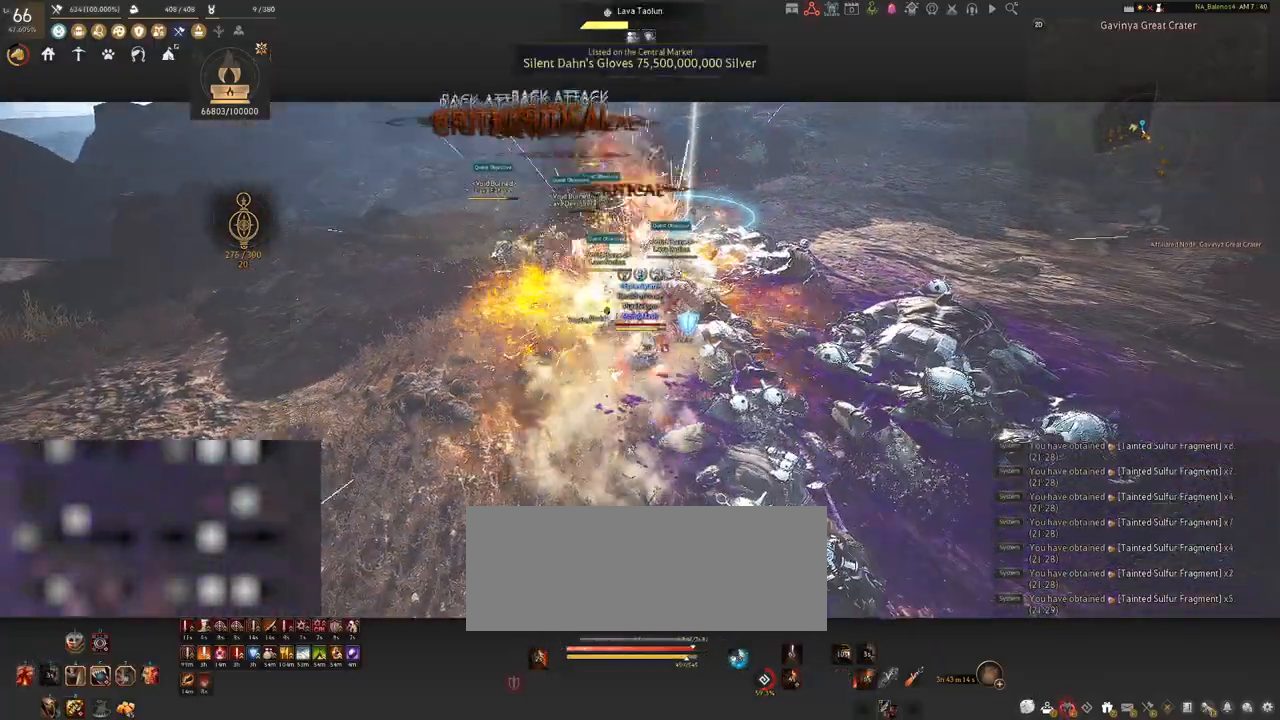
{"keys": ["shift"], "mouse": [], "events": [[50, "f", "down"], [217, "f", "up"]]}
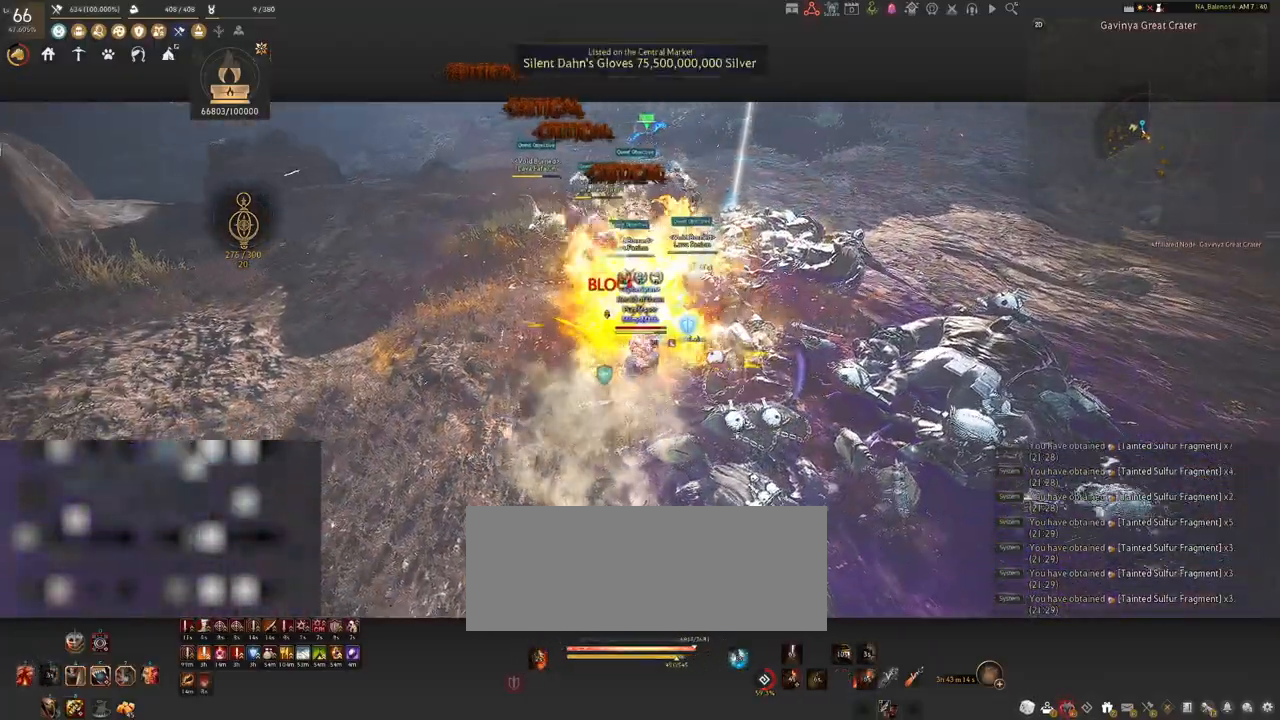
{"keys": ["shift"], "mouse": [], "events": [[117, "mouse_left", "down"], [250, "mouse_left", "up"], [350, "mouse_left", "down"], [467, "mouse_left", "up"]]}
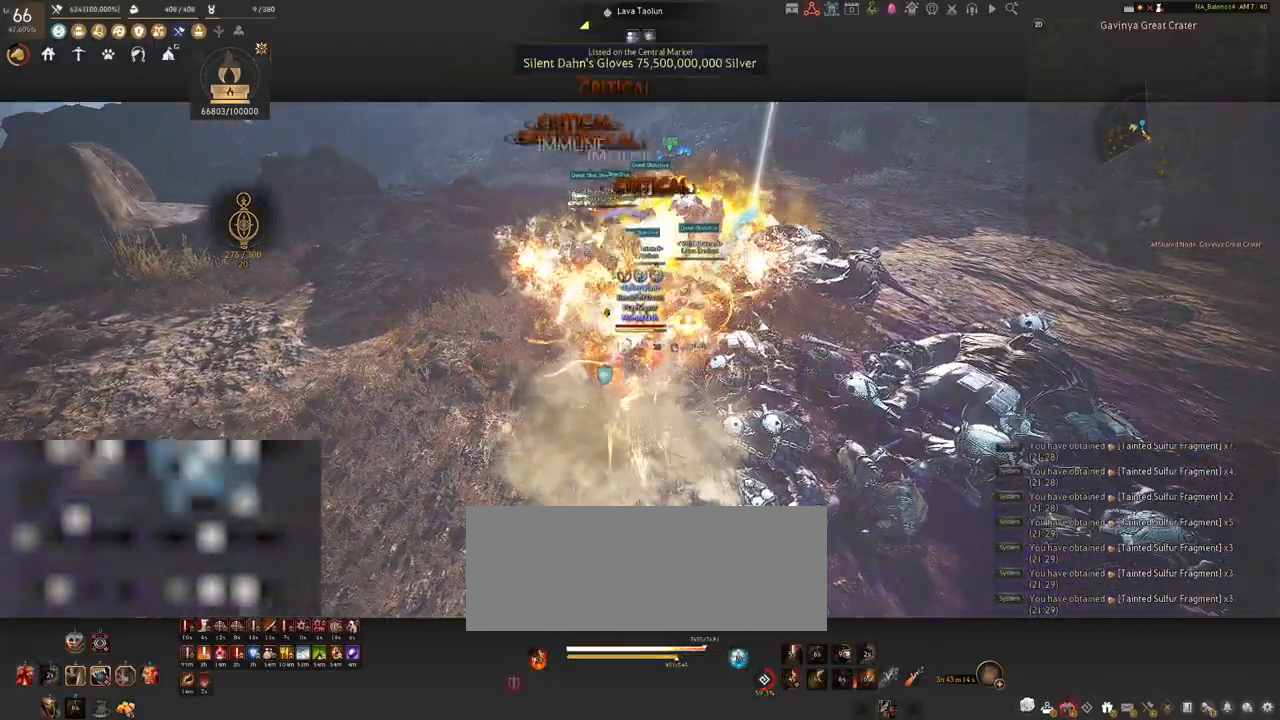
{"keys": [], "mouse": [], "events": [[83, "mouse_left", "down"], [183, "mouse_left", "up"], [217, "shift", "up"]]}
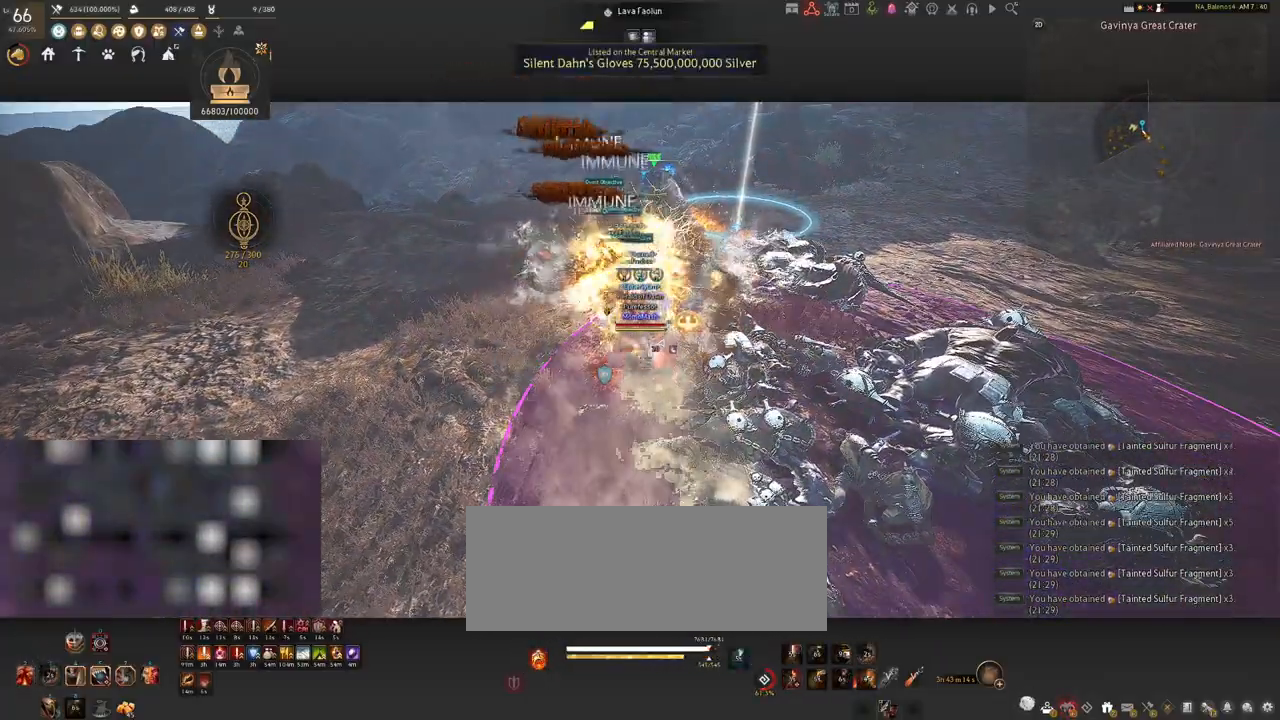
{"keys": [], "mouse": [], "events": []}
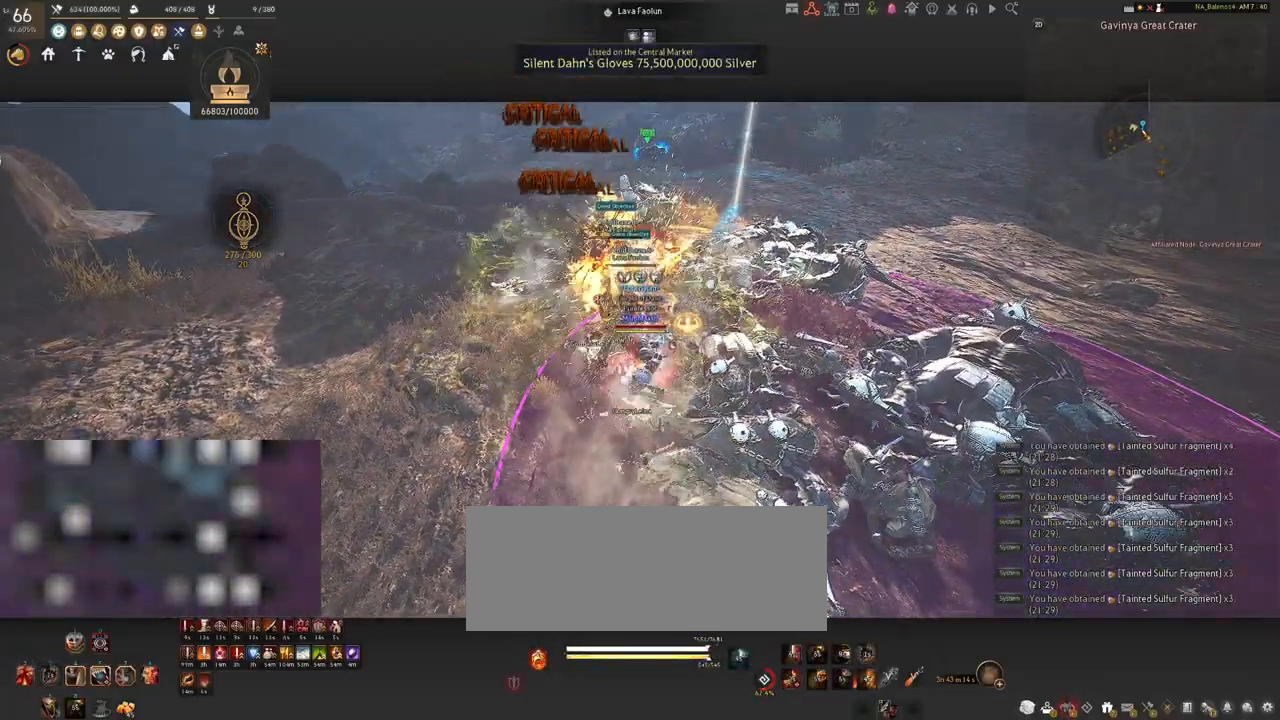
{"keys": ["a", "shift"], "mouse": [], "events": [[450, "shift", "down"], [467, "a", "down"]]}
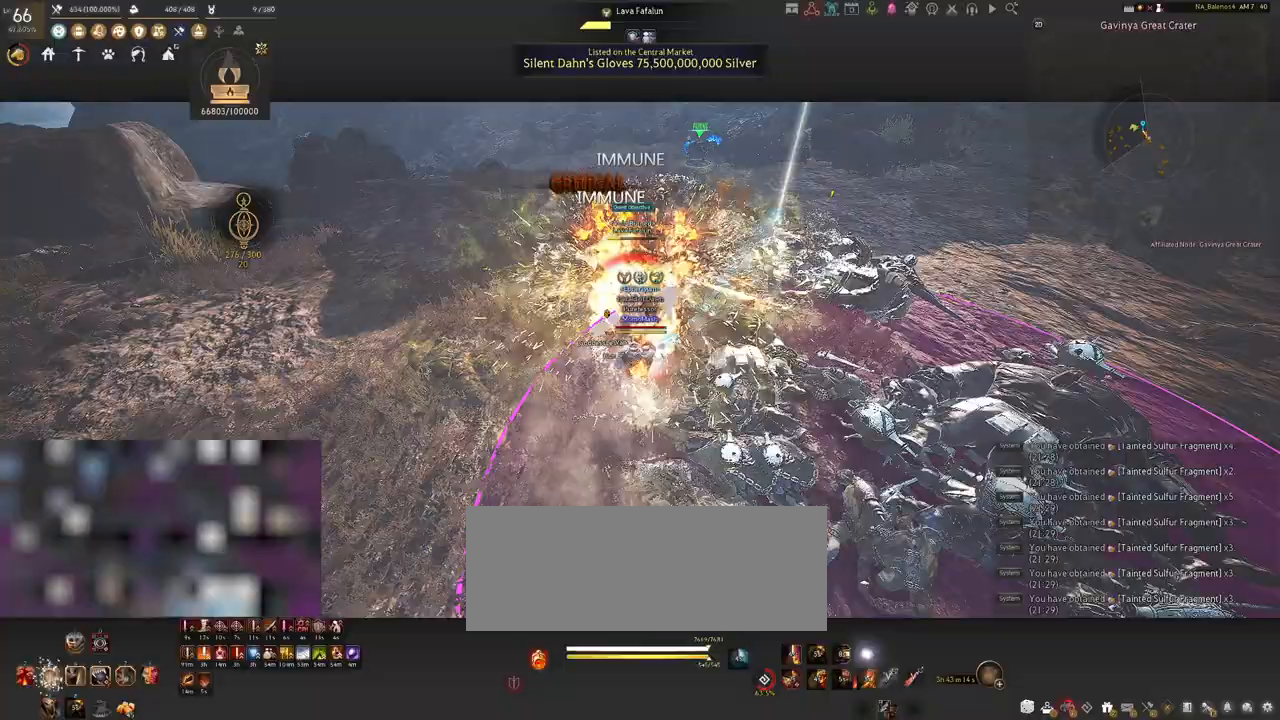
{"keys": ["s", "shift"], "mouse": ["right"], "events": [[283, "s", "down"], [317, "a", "up"], [483, "mouse_right", "down"]]}
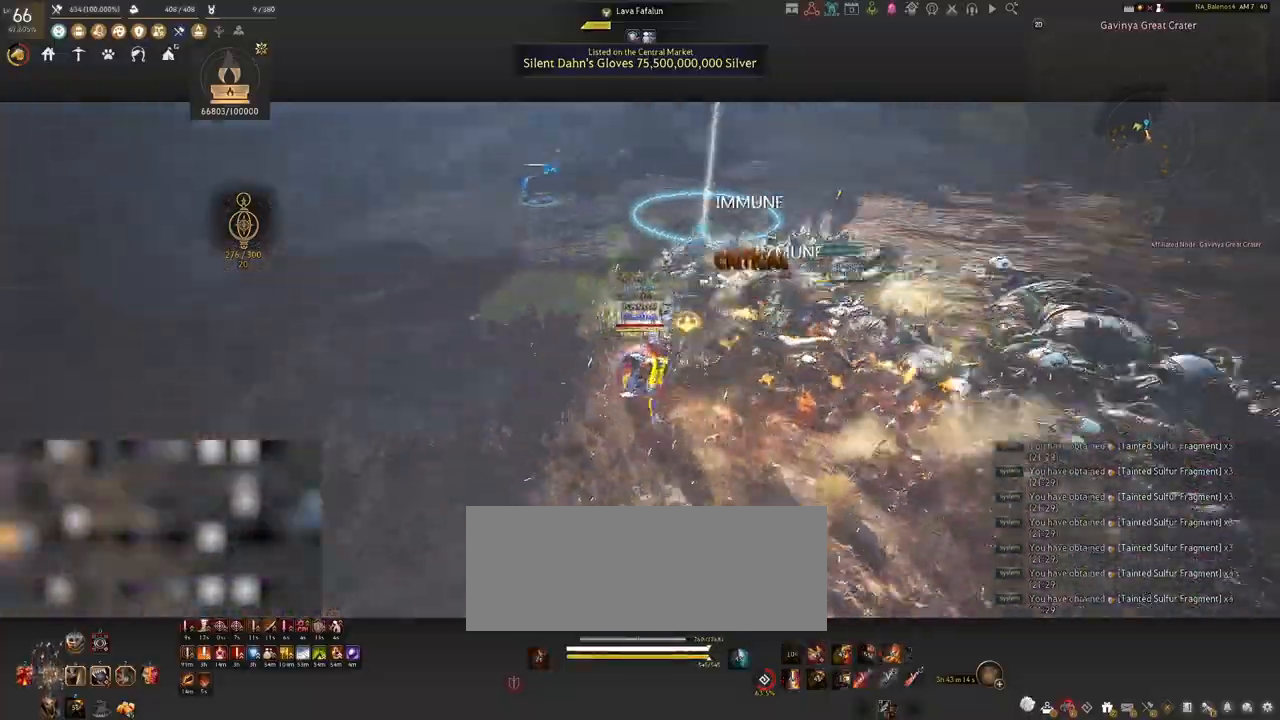
{"keys": ["s", "shift"], "mouse": ["right"], "events": []}
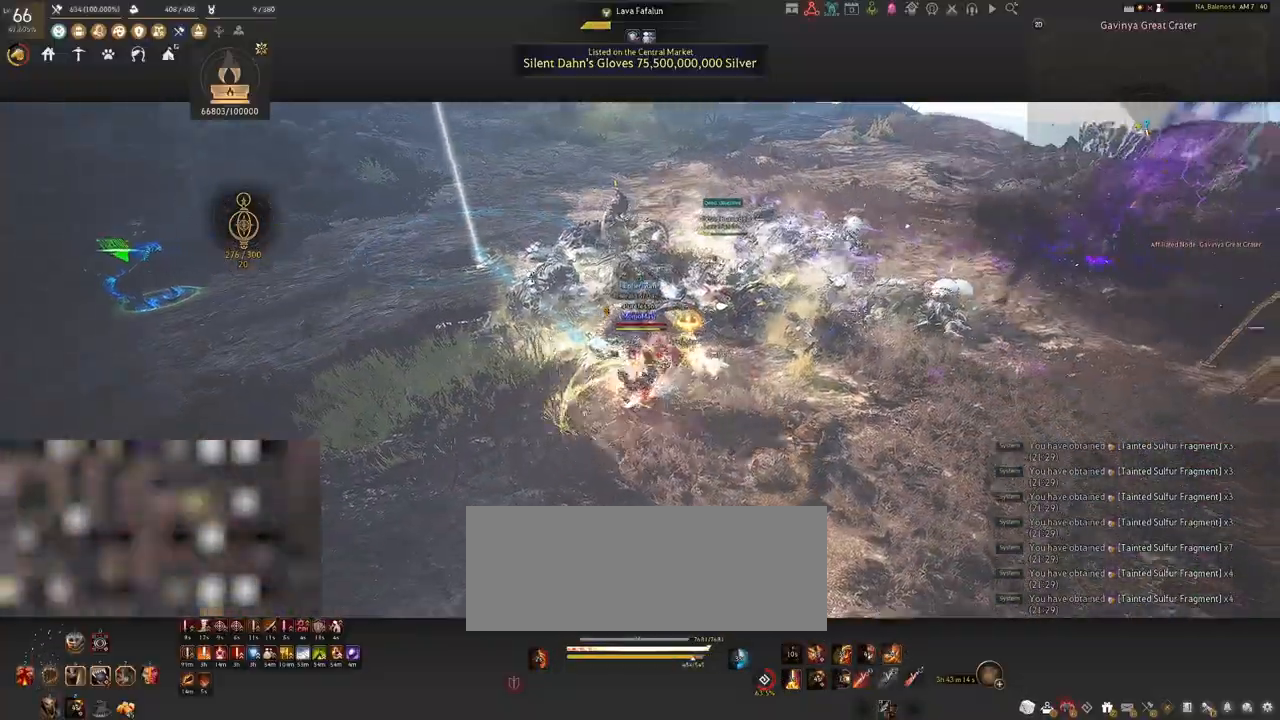
{"keys": [], "mouse": ["right"], "events": [[50, "shift", "up"], [67, "s", "up"]]}
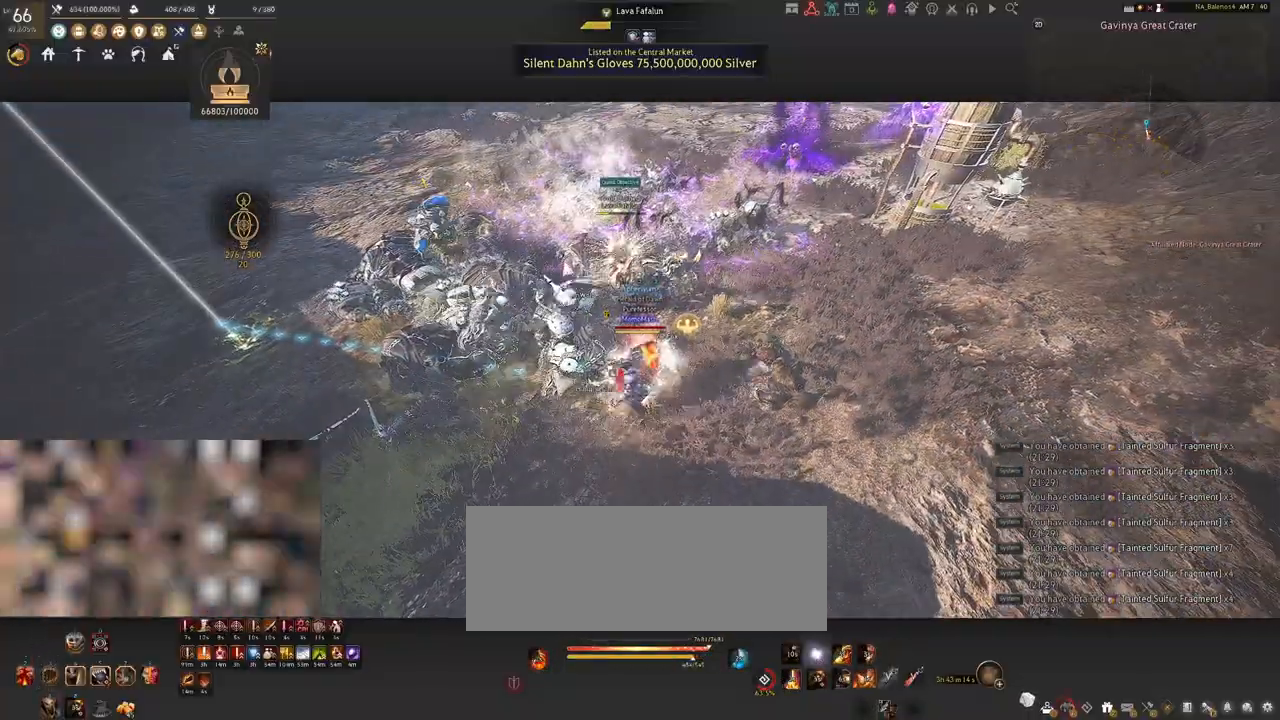
{"keys": [], "mouse": ["right"], "events": []}
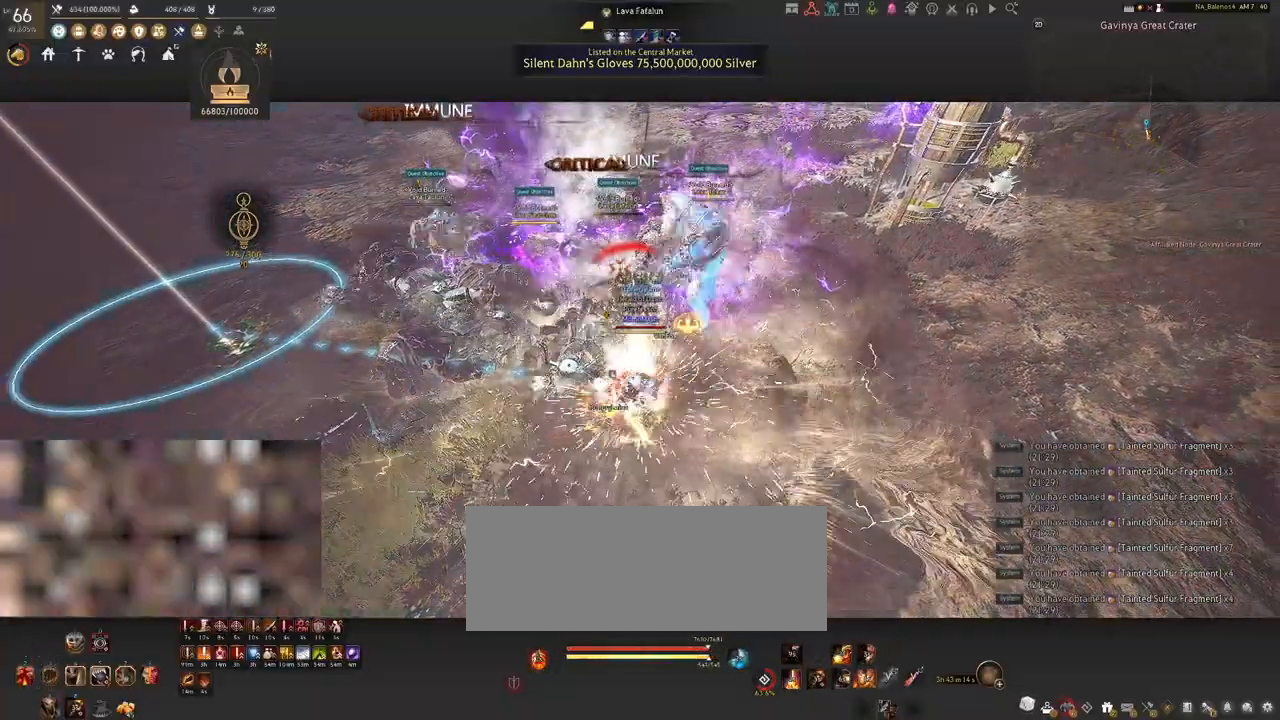
{"keys": [], "mouse": ["right"], "events": []}
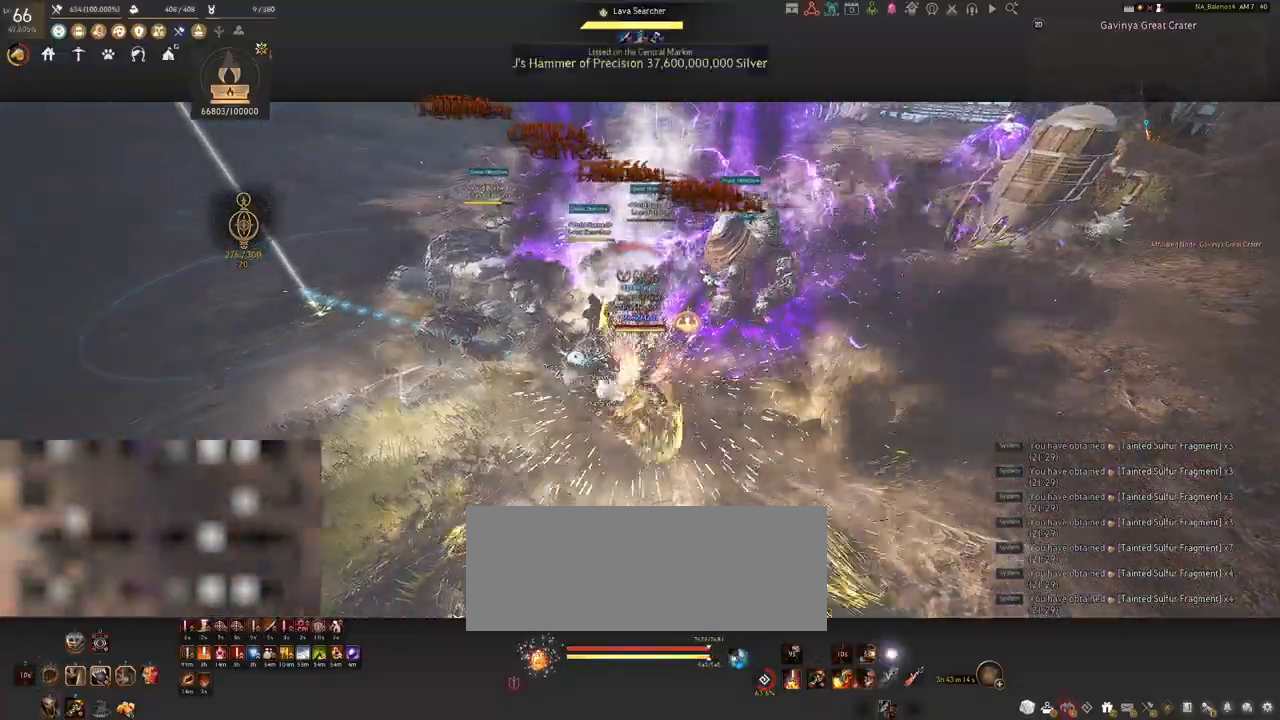
{"keys": [], "mouse": [], "events": [[33, "mouse_right", "up"], [300, "space", "down"], [333, "space", "up"], [450, "space", "down"], [483, "space", "up"]]}
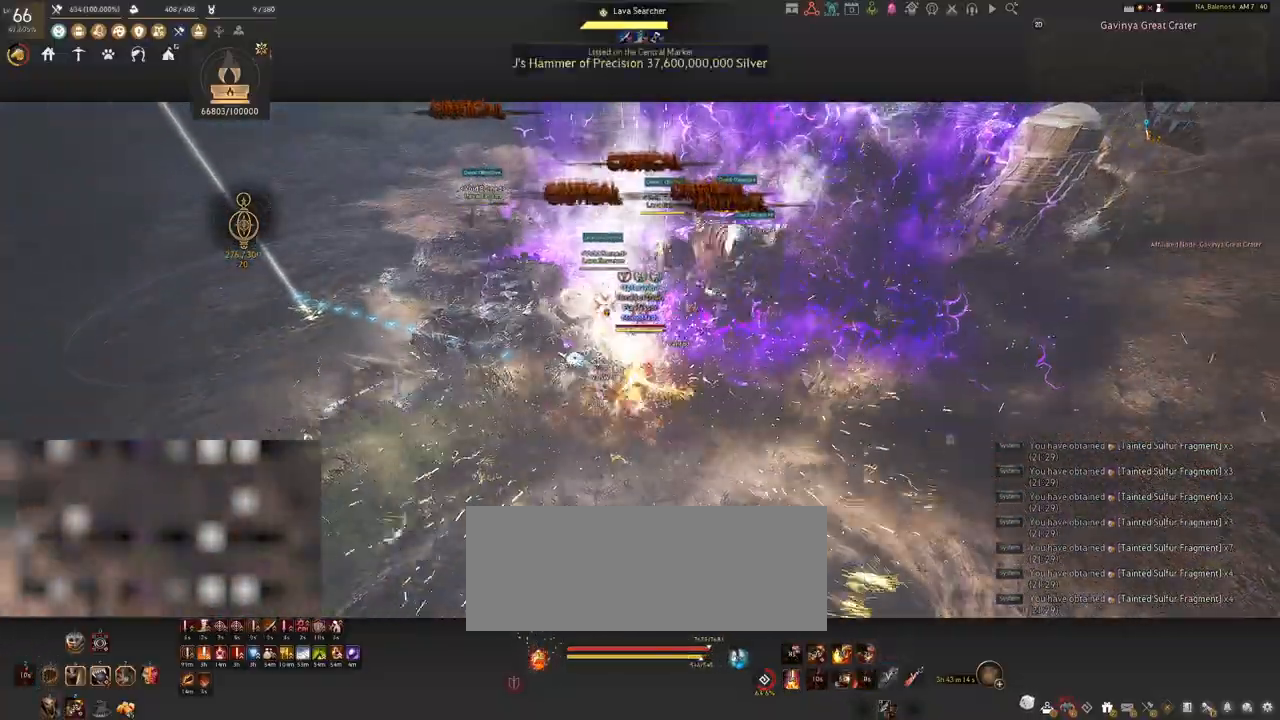
{"keys": ["d", "shift"], "mouse": [], "events": [[100, "space", "down"], [150, "space", "up"], [267, "space", "down"], [300, "space", "up"], [367, "d", "down"], [417, "shift", "down"]]}
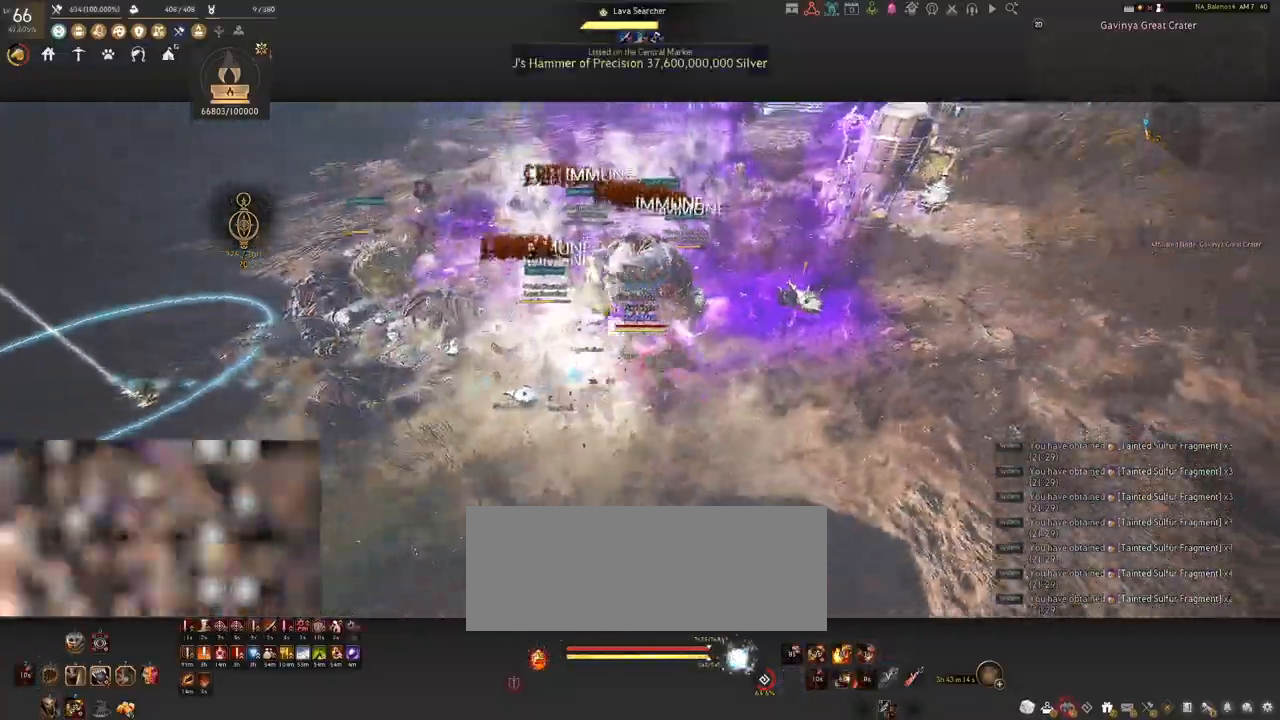
{"keys": [], "mouse": ["left"], "events": [[200, "shift", "up"], [217, "d", "up"], [283, "mouse_left", "down"]]}
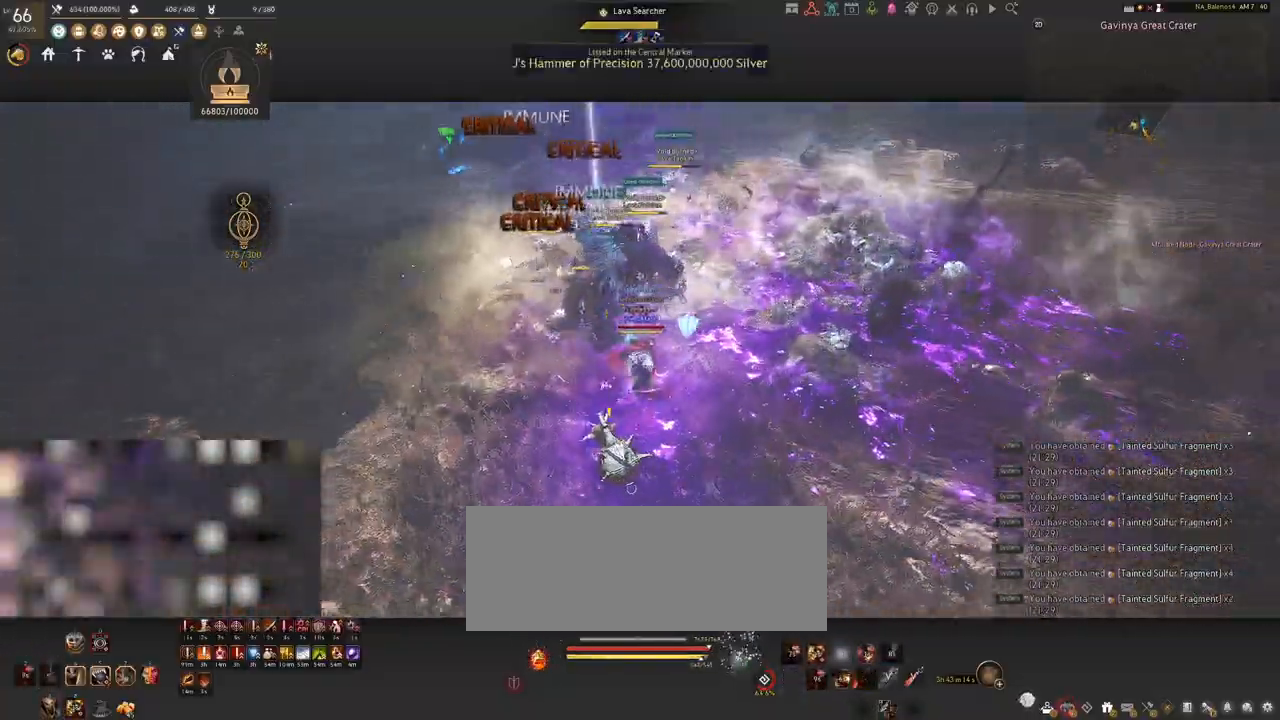
{"keys": [], "mouse": ["left"], "events": []}
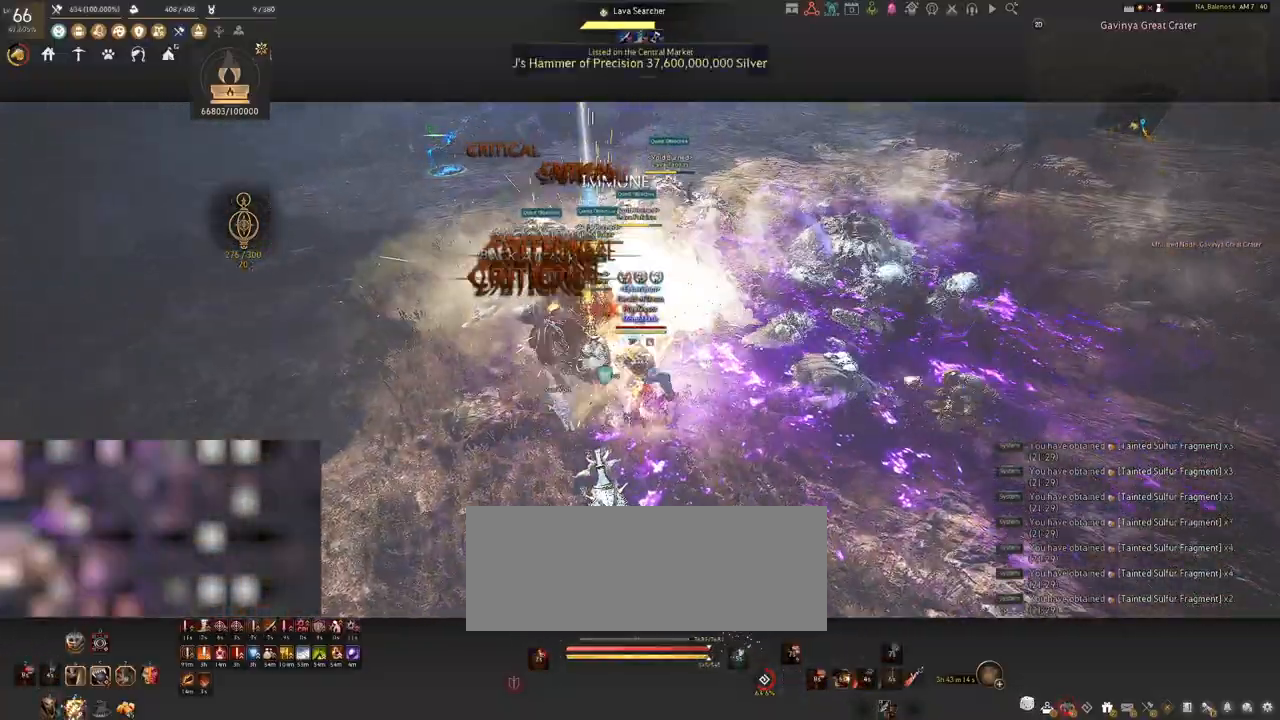
{"keys": ["s"], "mouse": [], "events": [[317, "mouse_left", "up"], [317, "s", "down"], [450, "q", "down"], [483, "q", "up"]]}